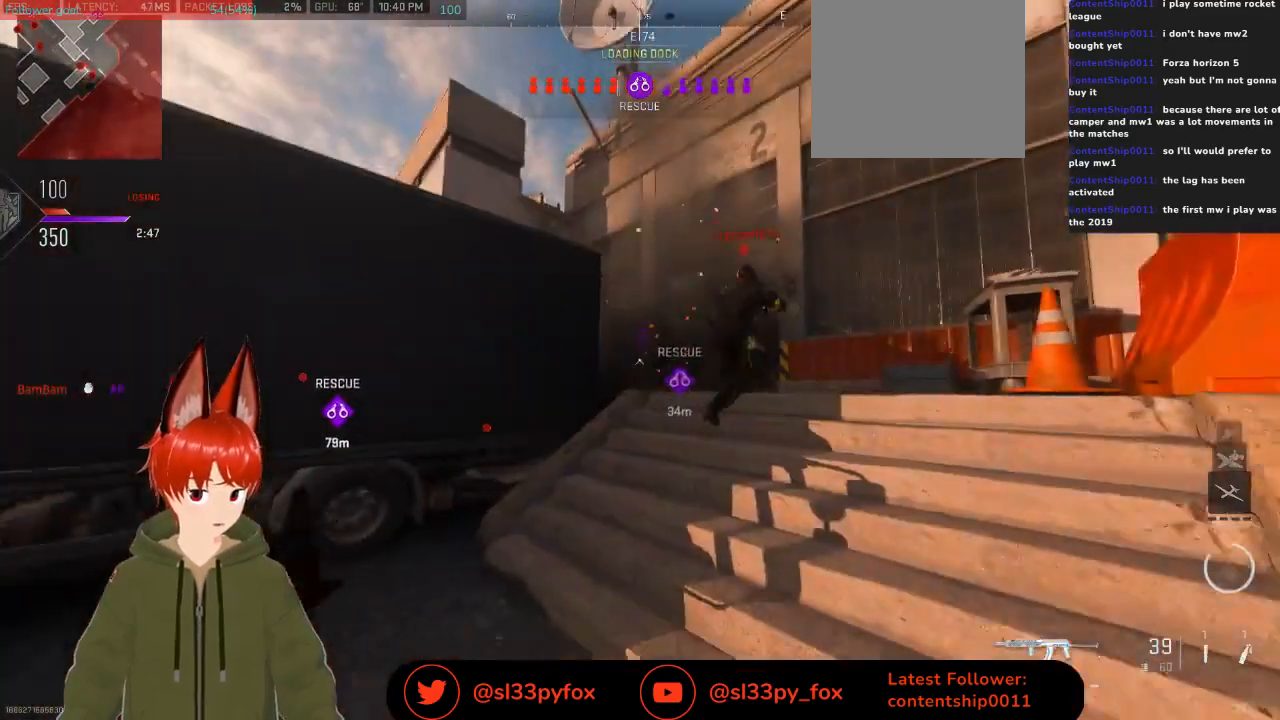
Gameplay with a controller (Xbox layout); each line is a JSON object with the inputs held at the frame after it. "events" lists button and stick changes between this image and that frame as [ms after this image, input, new state], when the widget could be followed in between.
{"buttons": ["R1"], "left_stick": "right", "right_stick": "center", "events": [[33, "left_stick", "down-right"], [167, "left_stick", "right"]]}
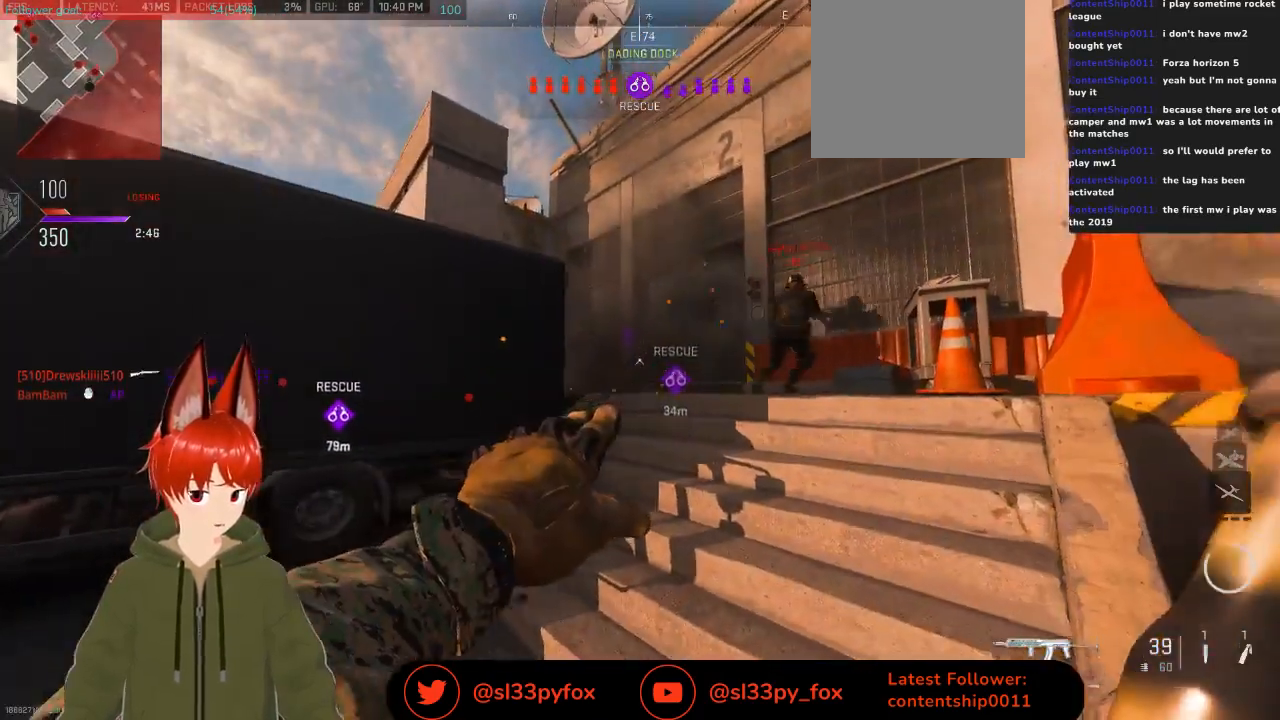
{"buttons": [], "left_stick": "center", "right_stick": "center", "events": [[67, "R1", "up"], [233, "left_stick", "up-right"], [433, "left_stick", "center"]]}
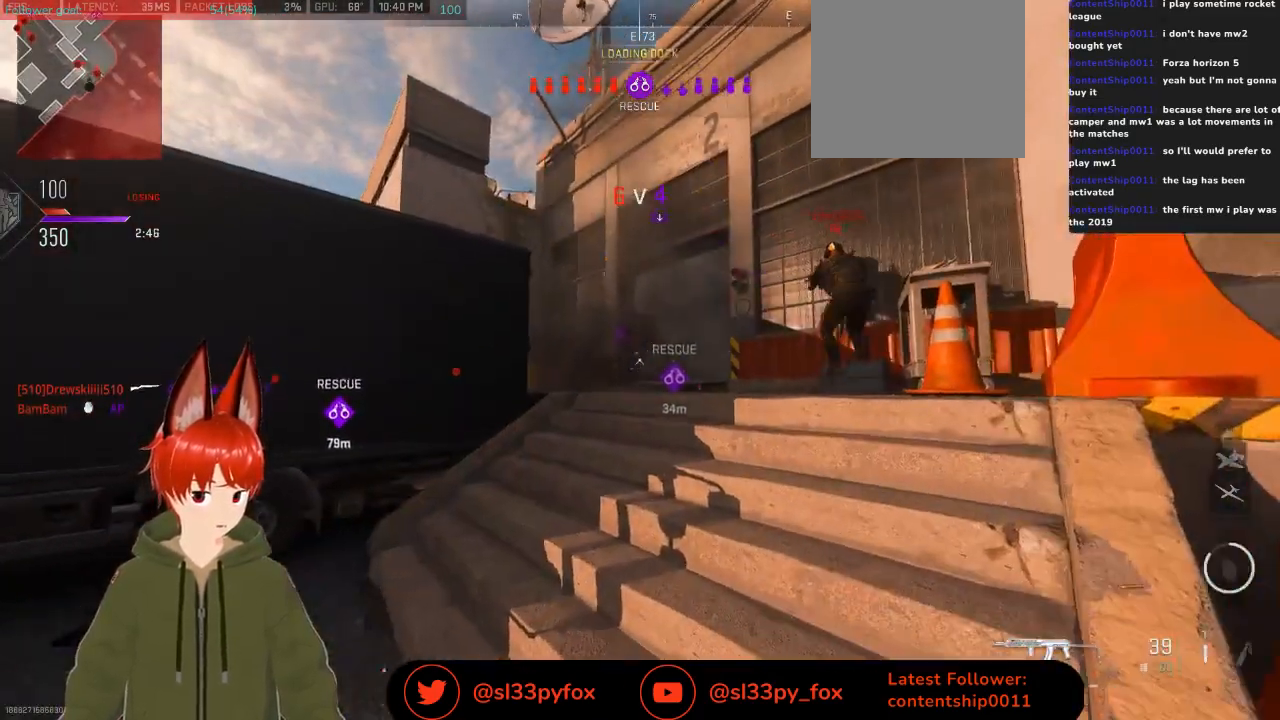
{"buttons": [], "left_stick": "left", "right_stick": "center", "events": [[100, "left_stick", "left"]]}
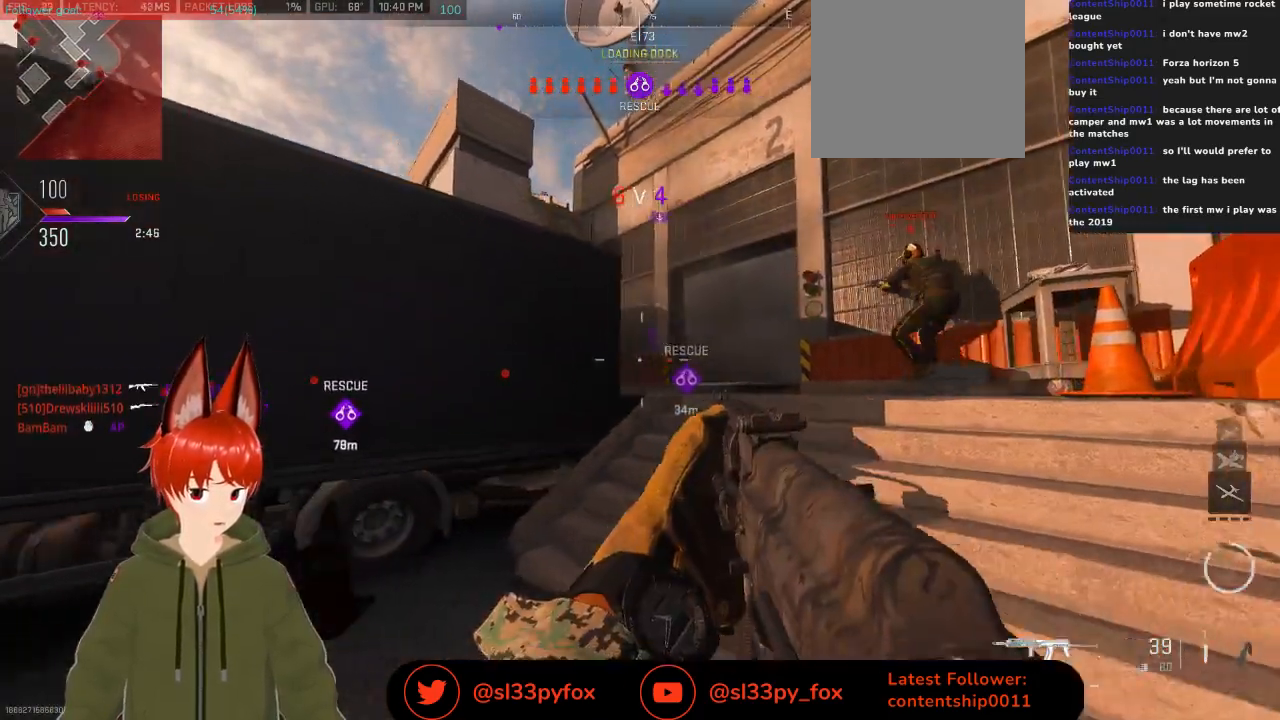
{"buttons": ["X"], "left_stick": "left", "right_stick": "center", "events": [[500, "X", "down"]]}
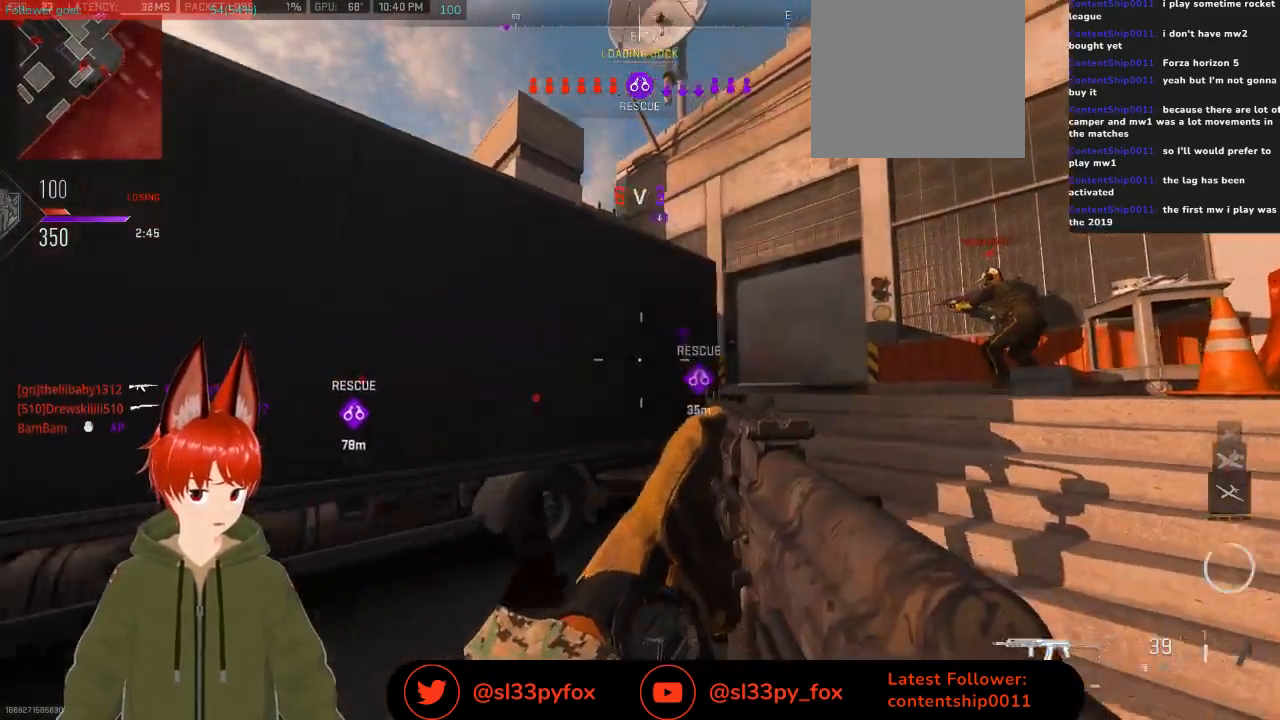
{"buttons": ["X"], "left_stick": "left", "right_stick": "center", "events": []}
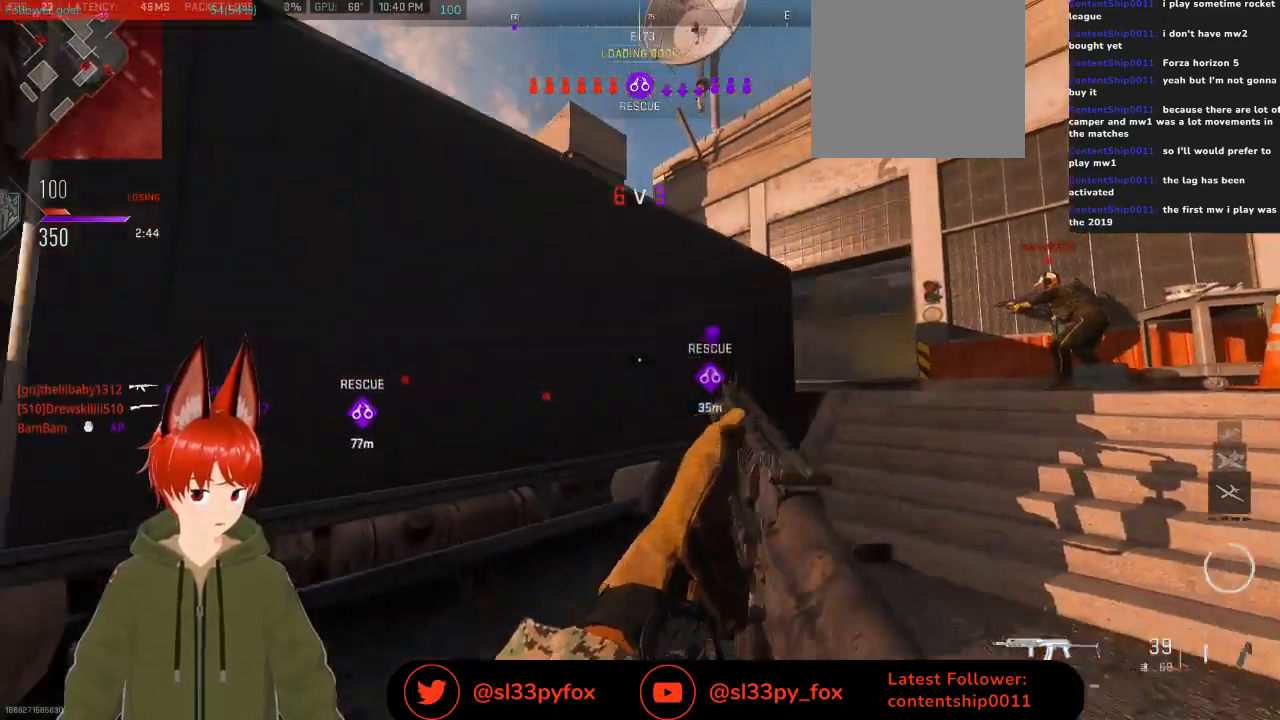
{"buttons": [], "left_stick": "up-left", "right_stick": "center", "events": [[67, "X", "up"], [267, "right_stick", "left"], [367, "left_stick", "up-left"], [433, "right_stick", "center"]]}
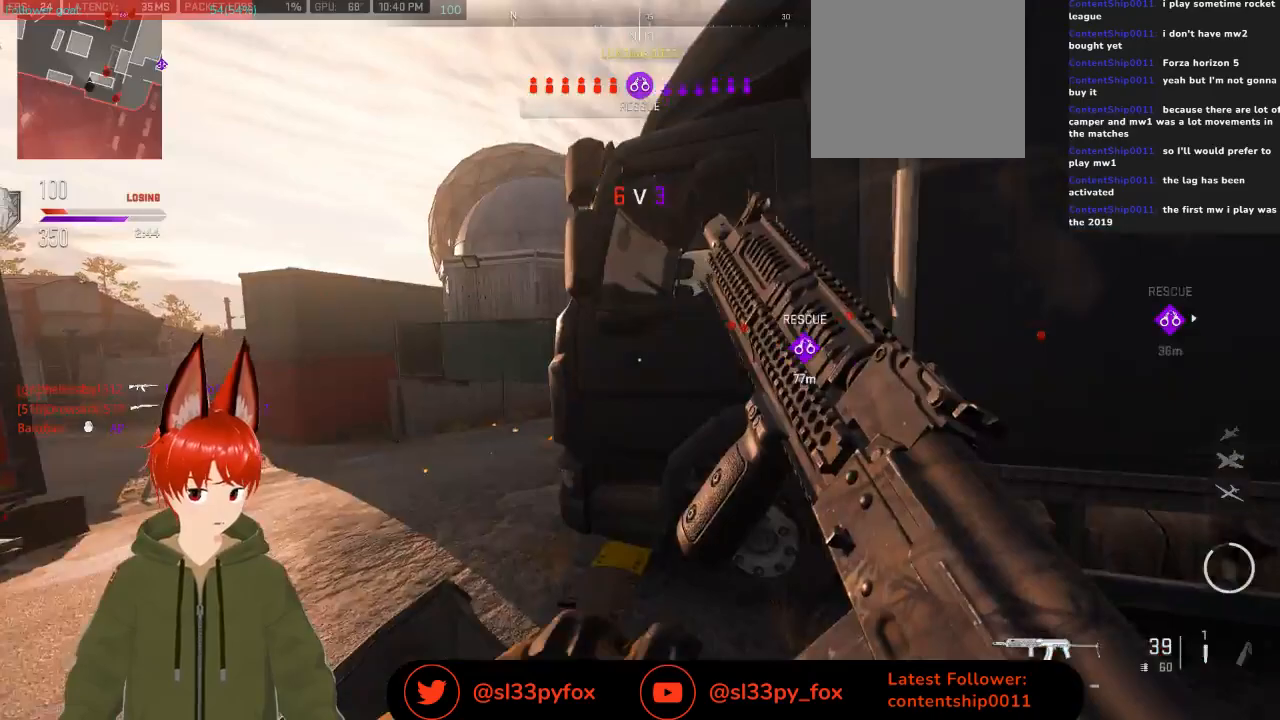
{"buttons": [], "left_stick": "up-left", "right_stick": "right", "events": [[467, "right_stick", "right"]]}
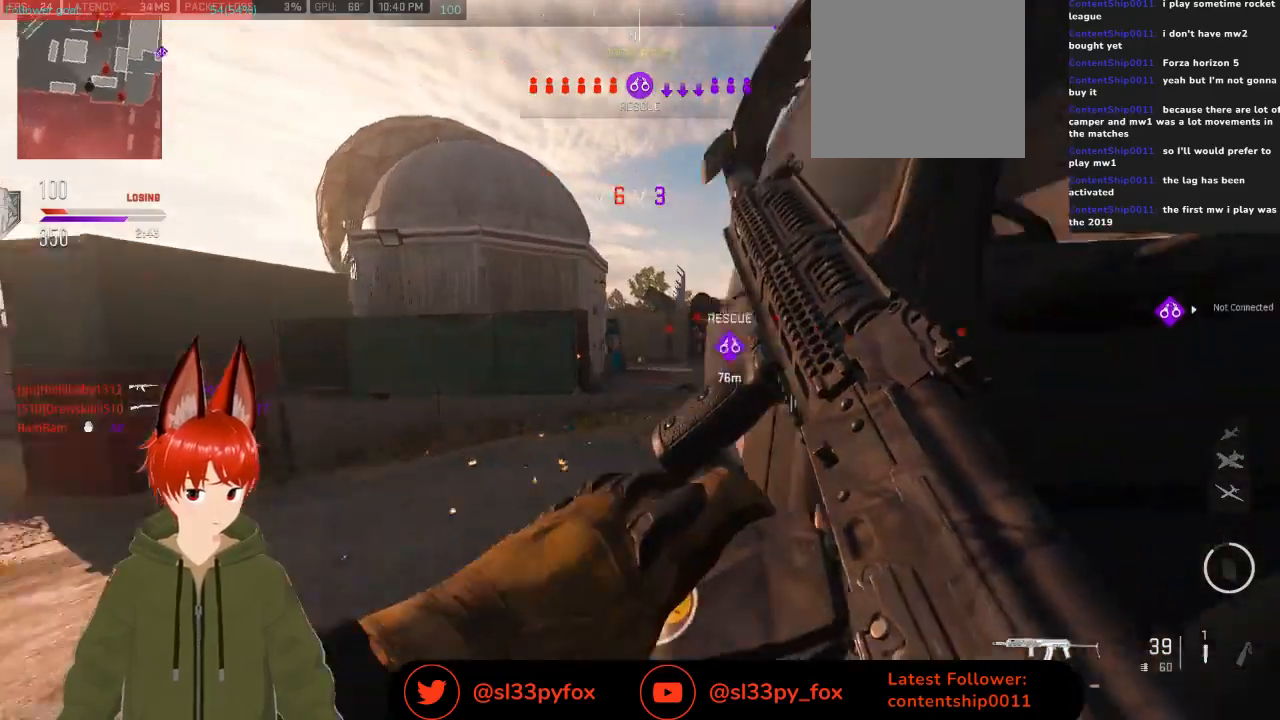
{"buttons": [], "left_stick": "up", "right_stick": "center", "events": [[33, "left_stick", "up"], [33, "right_stick", "center"], [133, "Y", "down"], [200, "Y", "up"]]}
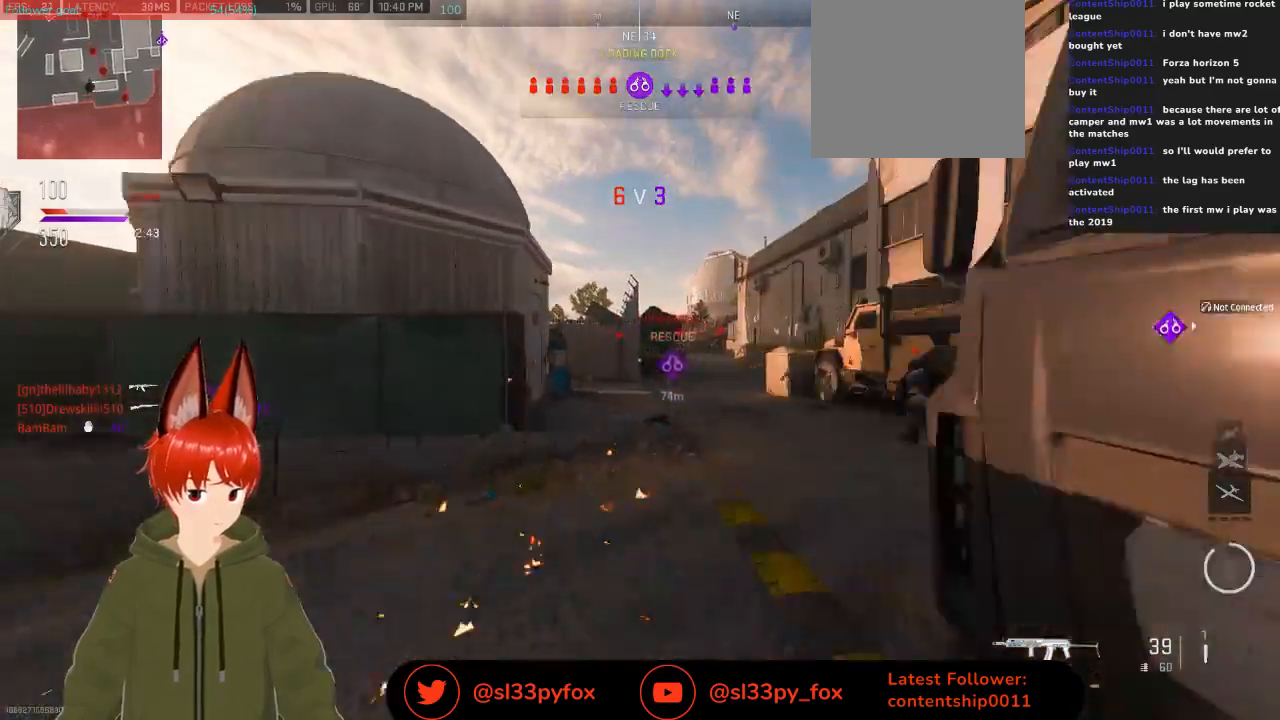
{"buttons": [], "left_stick": "up", "right_stick": "center", "events": [[67, "right_stick", "right"], [167, "right_stick", "center"]]}
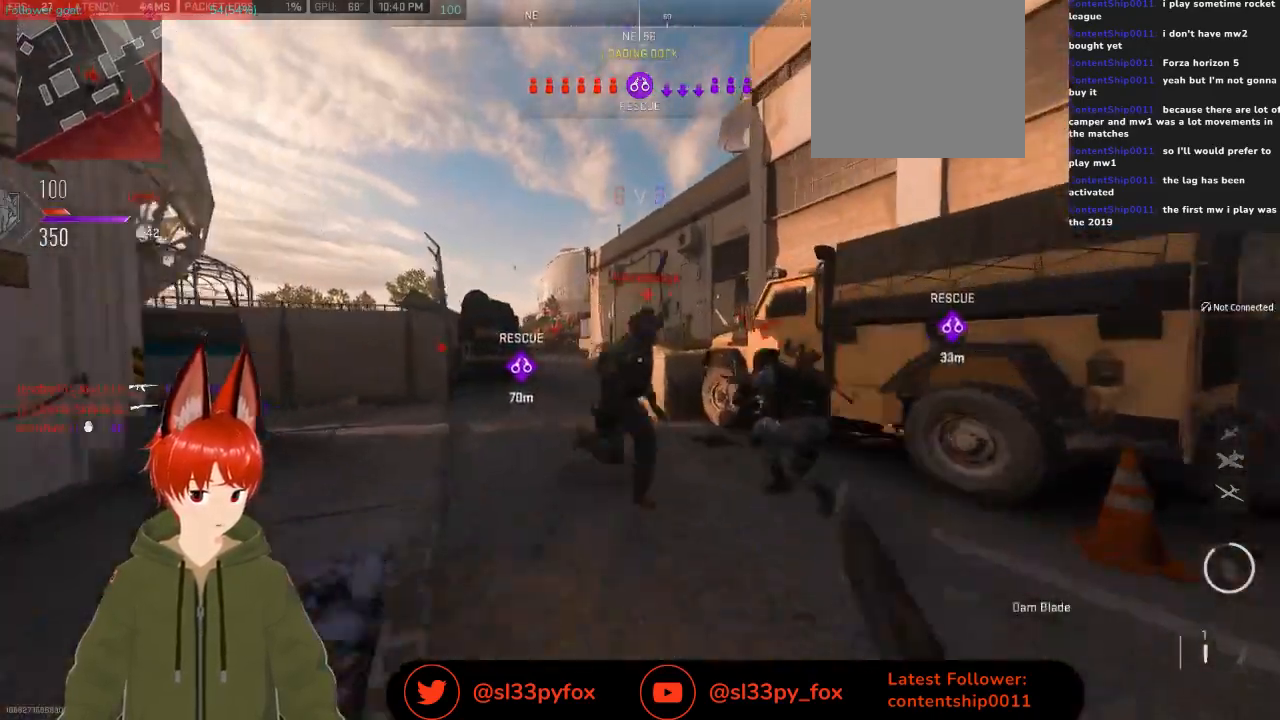
{"buttons": [], "left_stick": "up", "right_stick": "center", "events": [[267, "Y", "down"], [333, "Y", "up"]]}
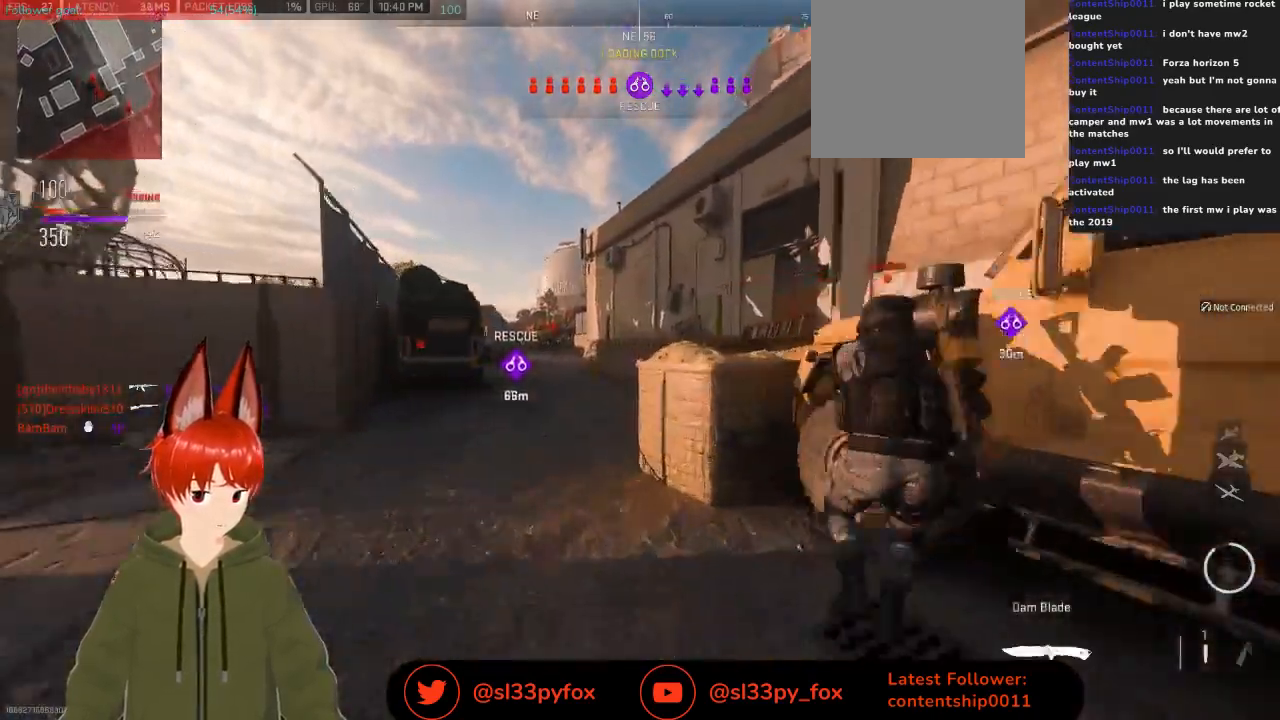
{"buttons": [], "left_stick": "up", "right_stick": "center", "events": [[167, "right_stick", "left"], [400, "right_stick", "center"]]}
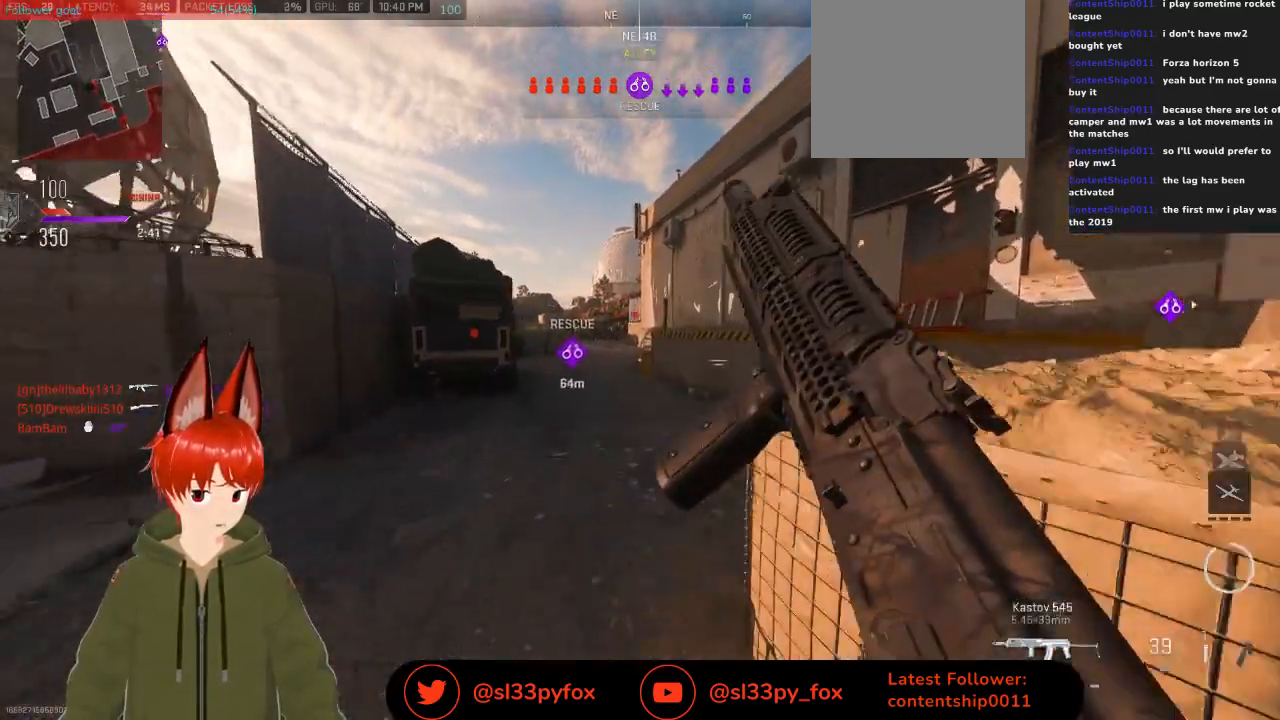
{"buttons": [], "left_stick": "up", "right_stick": "center", "events": []}
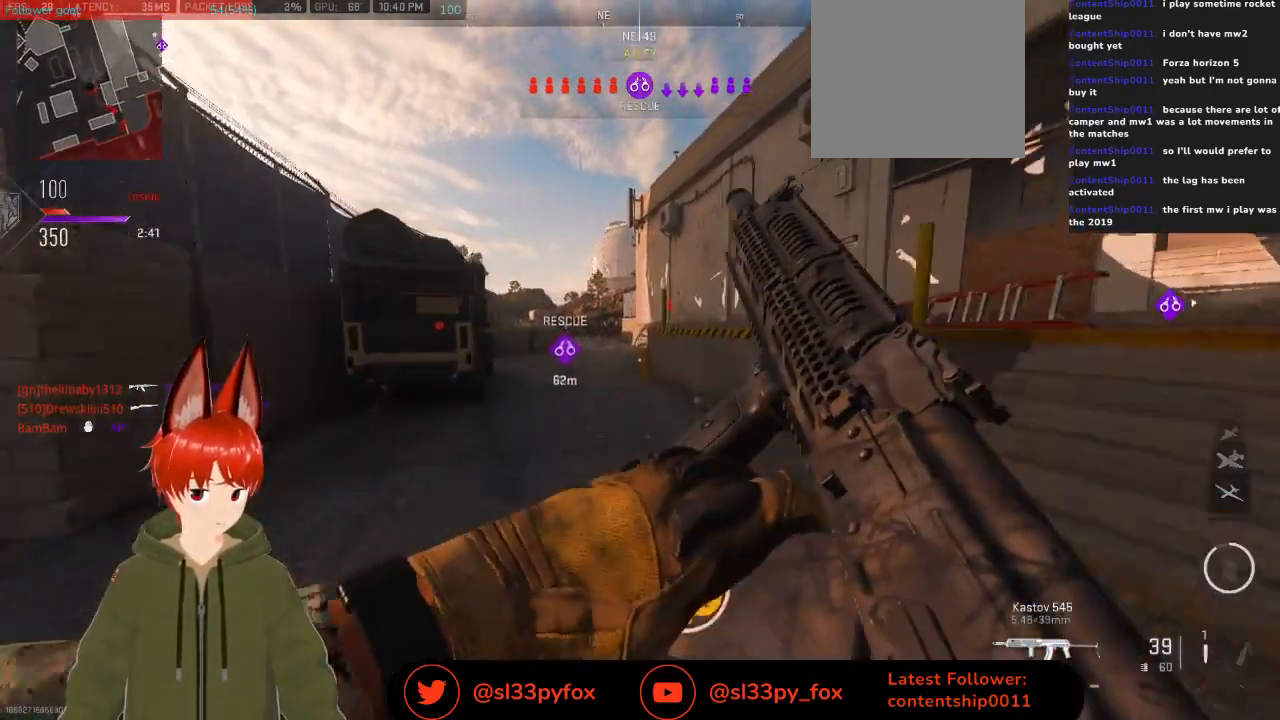
{"buttons": [], "left_stick": "up", "right_stick": "center", "events": []}
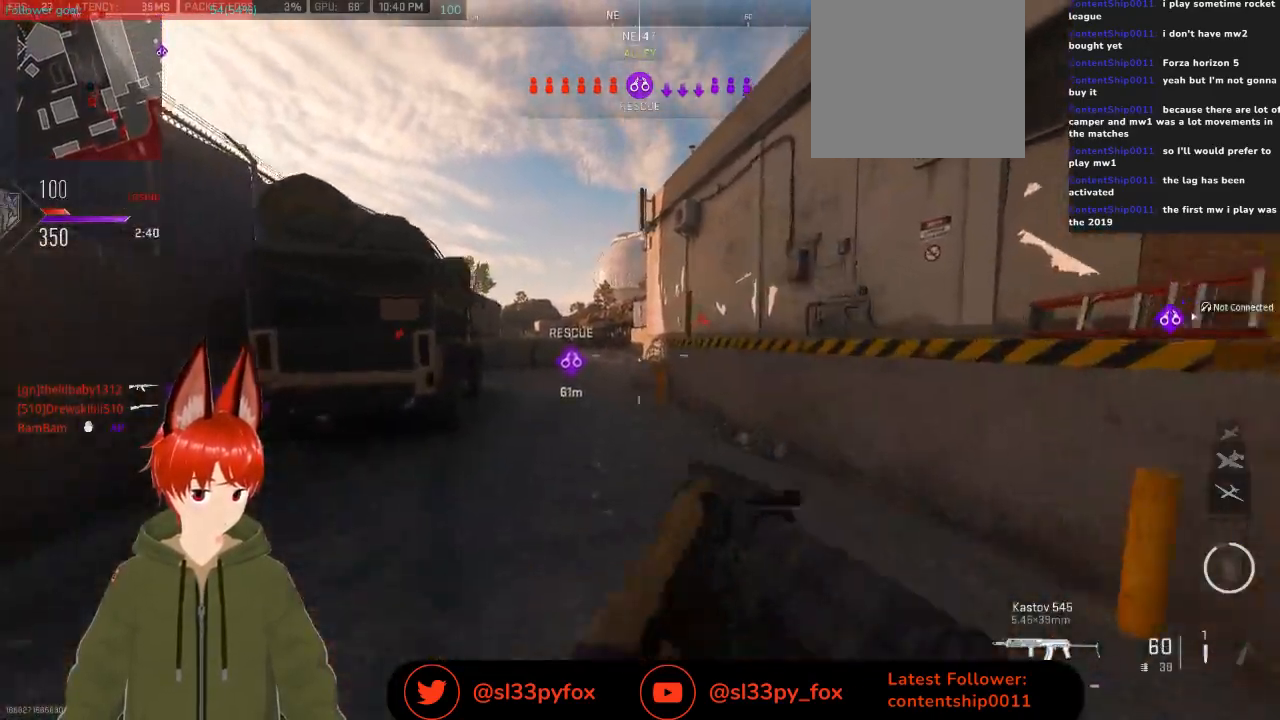
{"buttons": [], "left_stick": "up", "right_stick": "center", "events": []}
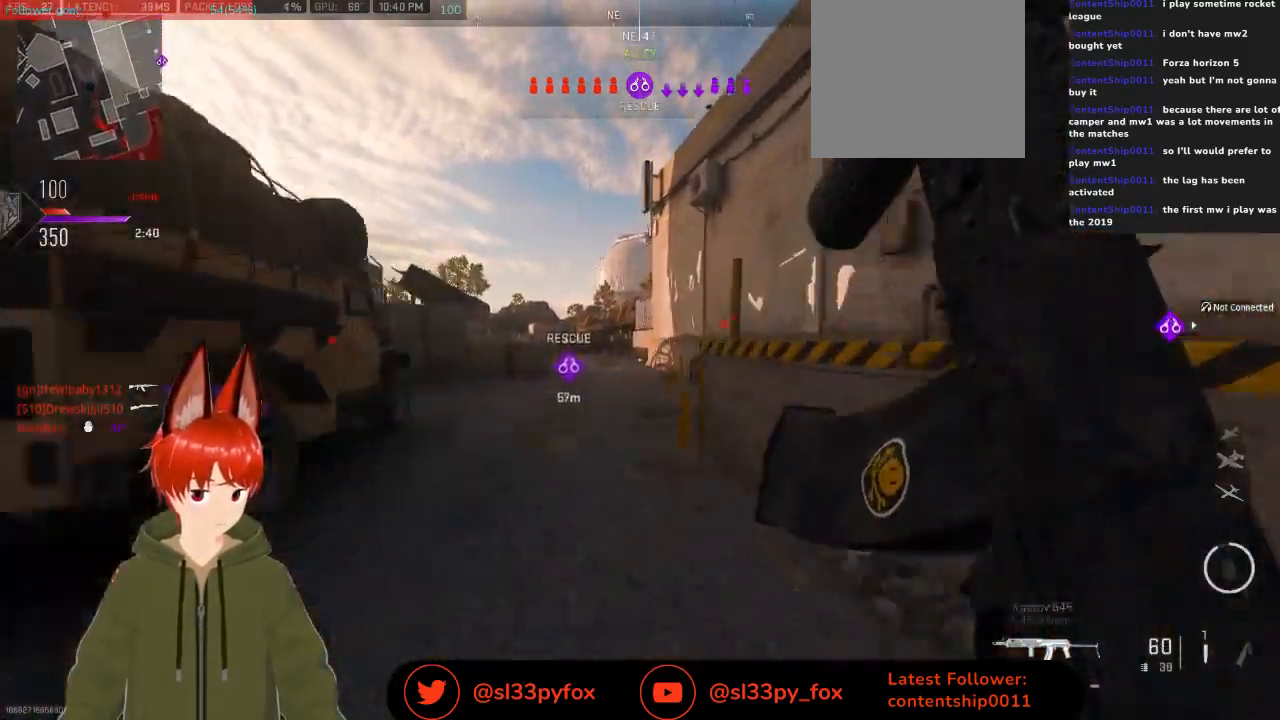
{"buttons": [], "left_stick": "up", "right_stick": "center", "events": []}
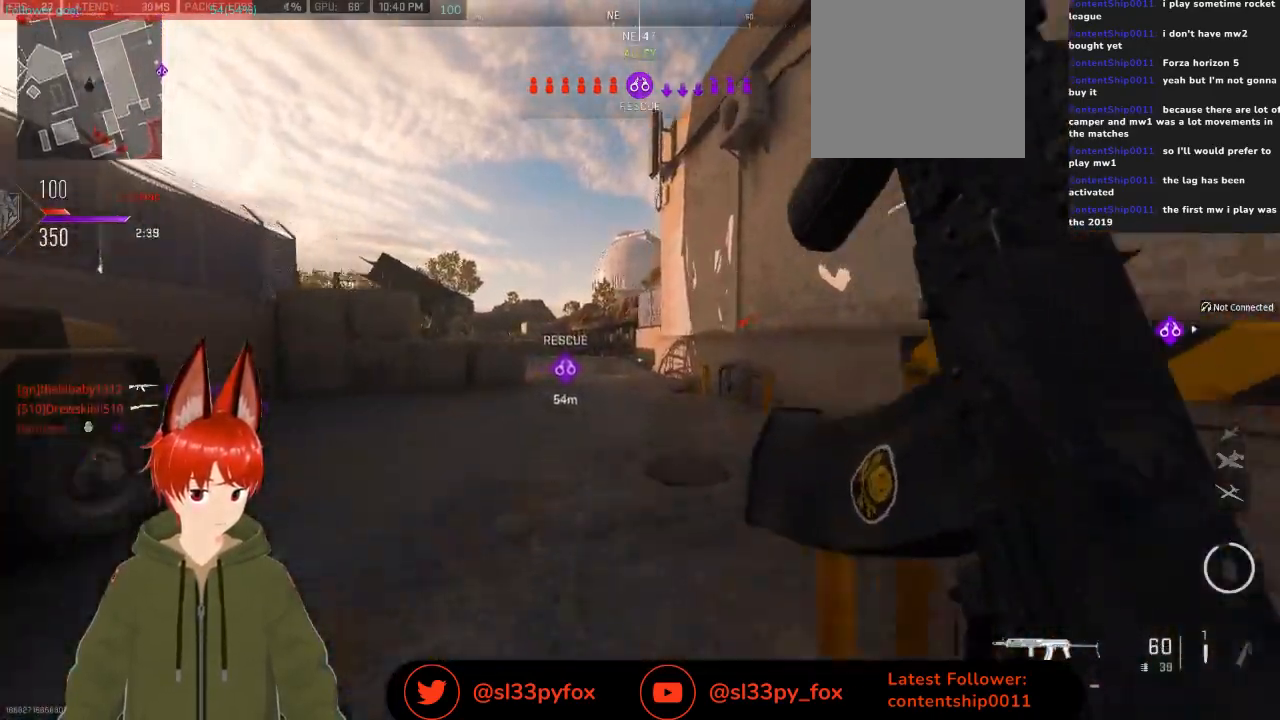
{"buttons": [], "left_stick": "up", "right_stick": "up-right", "events": [[433, "right_stick", "up-right"]]}
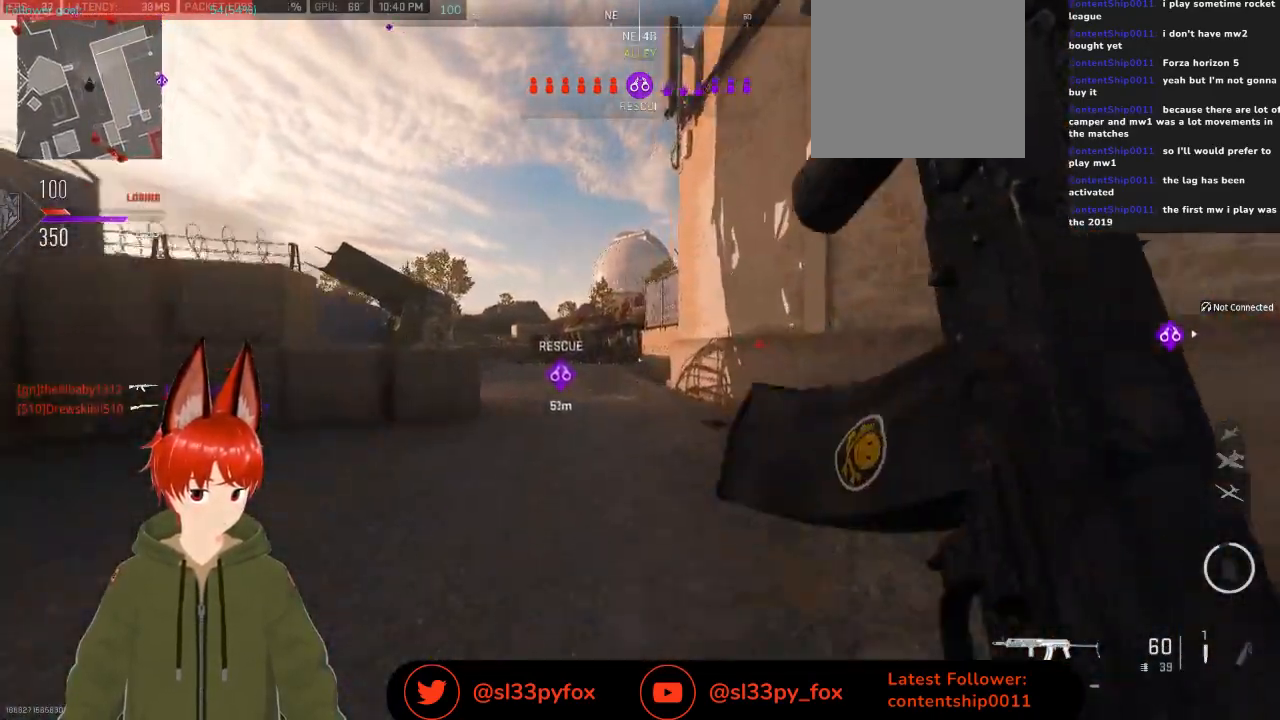
{"buttons": [], "left_stick": "up", "right_stick": "center", "events": [[500, "right_stick", "center"]]}
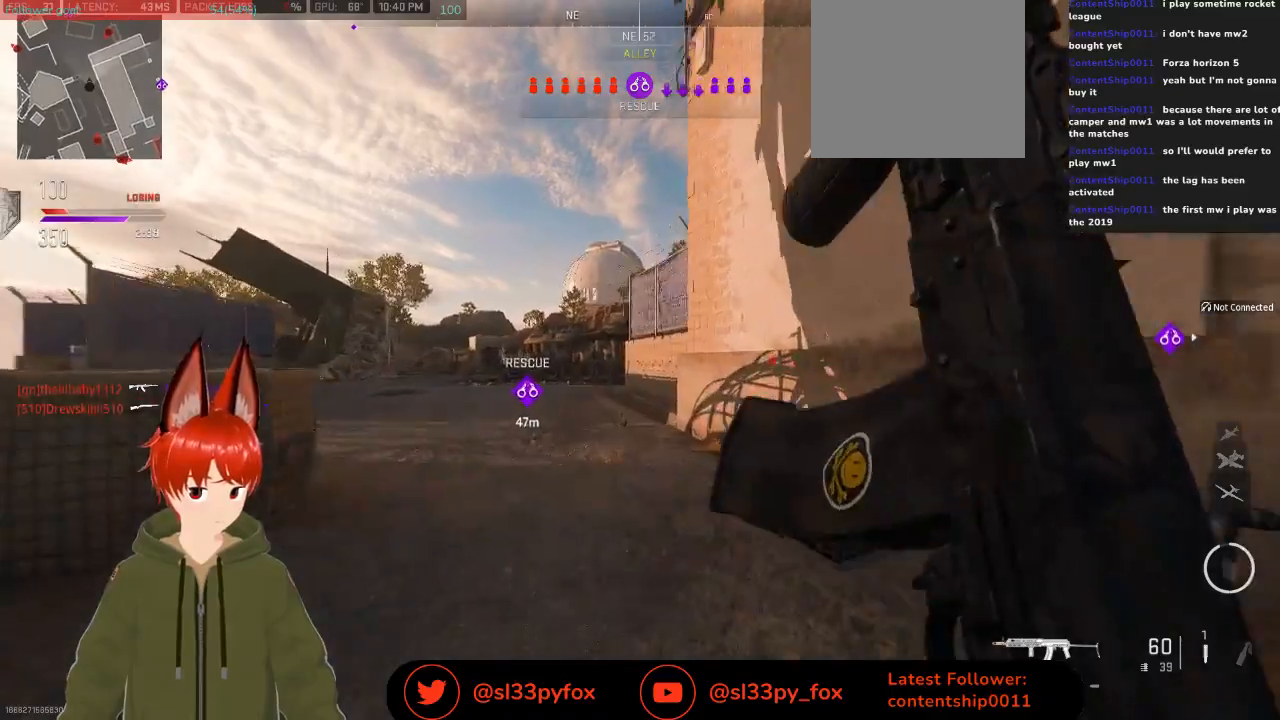
{"buttons": [], "left_stick": "up", "right_stick": "center", "events": []}
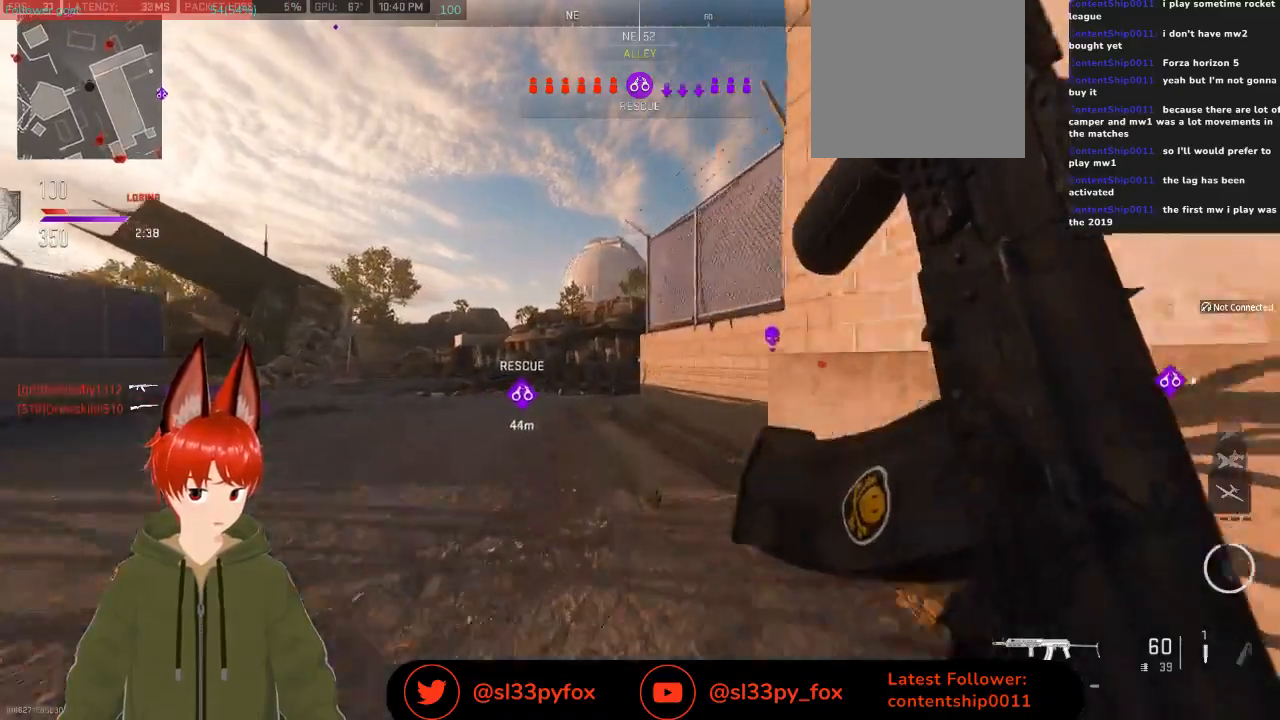
{"buttons": [], "left_stick": "up", "right_stick": "center", "events": []}
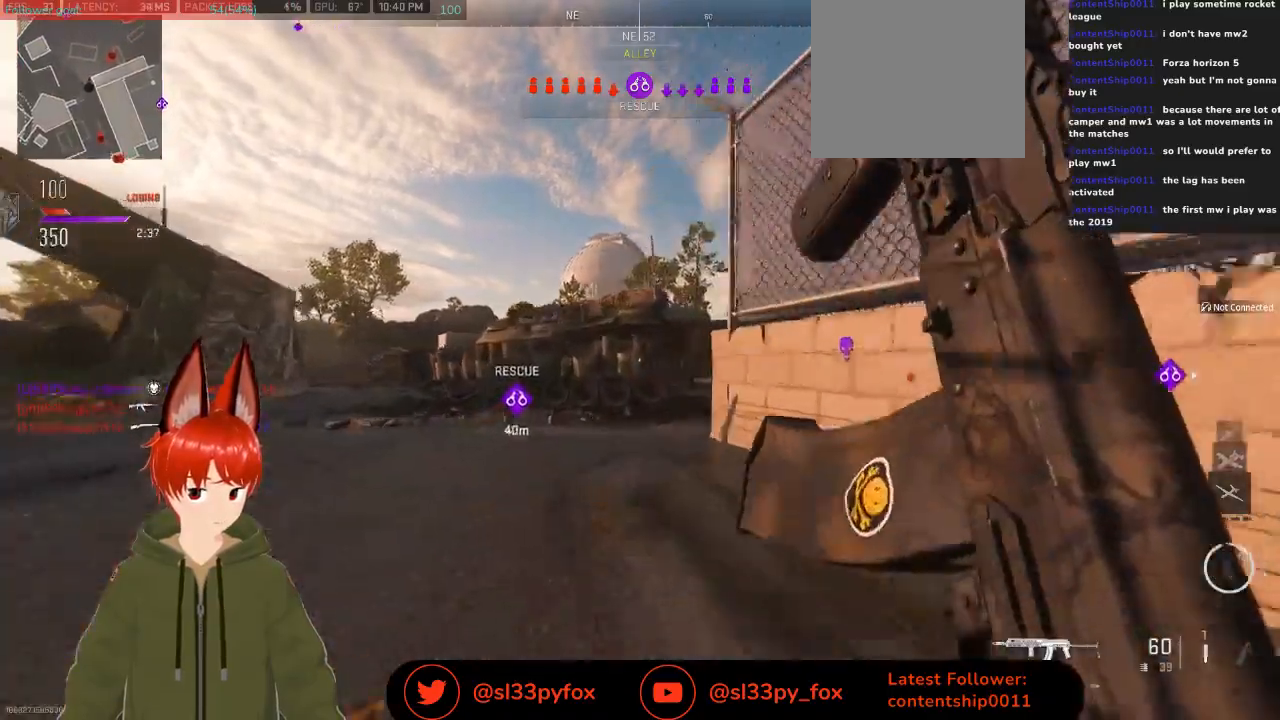
{"buttons": [], "left_stick": "up", "right_stick": "center", "events": [[33, "right_stick", "left"], [267, "L1", "down"], [367, "L1", "up"], [433, "right_stick", "center"]]}
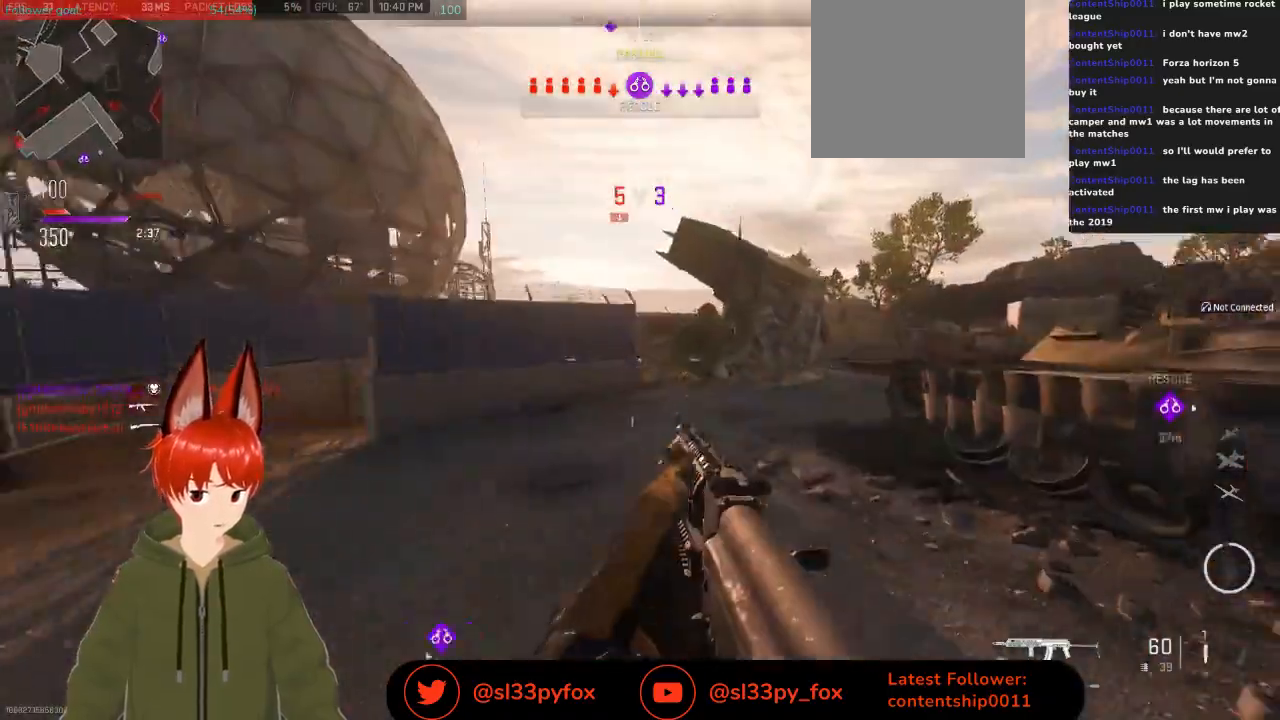
{"buttons": [], "left_stick": "up", "right_stick": "left", "events": [[167, "right_stick", "left"]]}
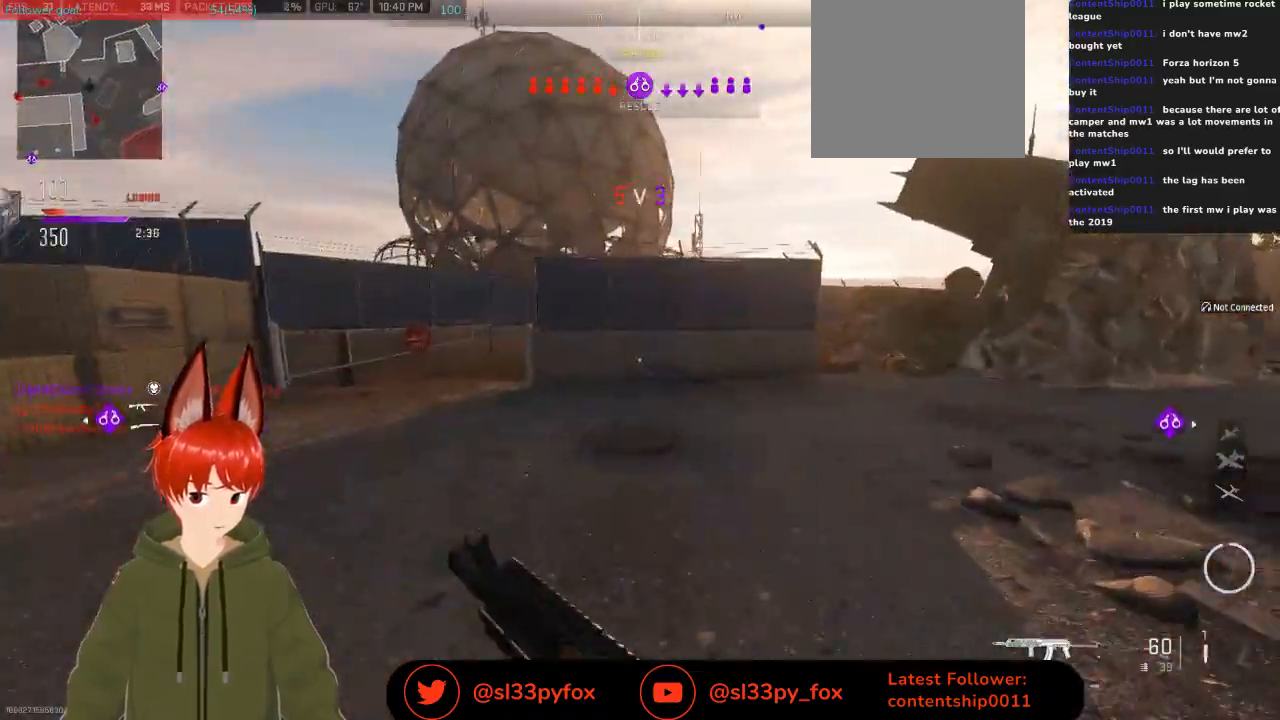
{"buttons": [], "left_stick": "up-left", "right_stick": "center", "events": [[67, "left_stick", "up-left"], [300, "right_stick", "center"], [367, "R3", "down"], [500, "R3", "up"]]}
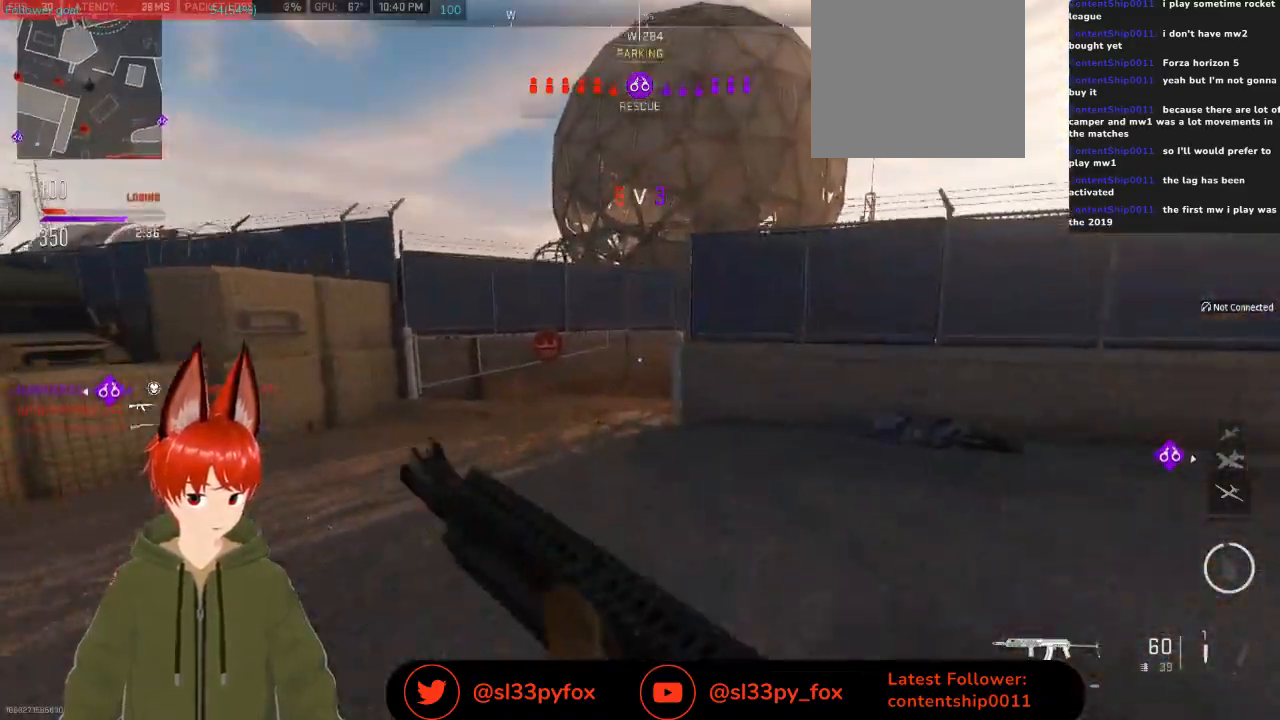
{"buttons": [], "left_stick": "up-left", "right_stick": "right", "events": [[333, "right_stick", "right"]]}
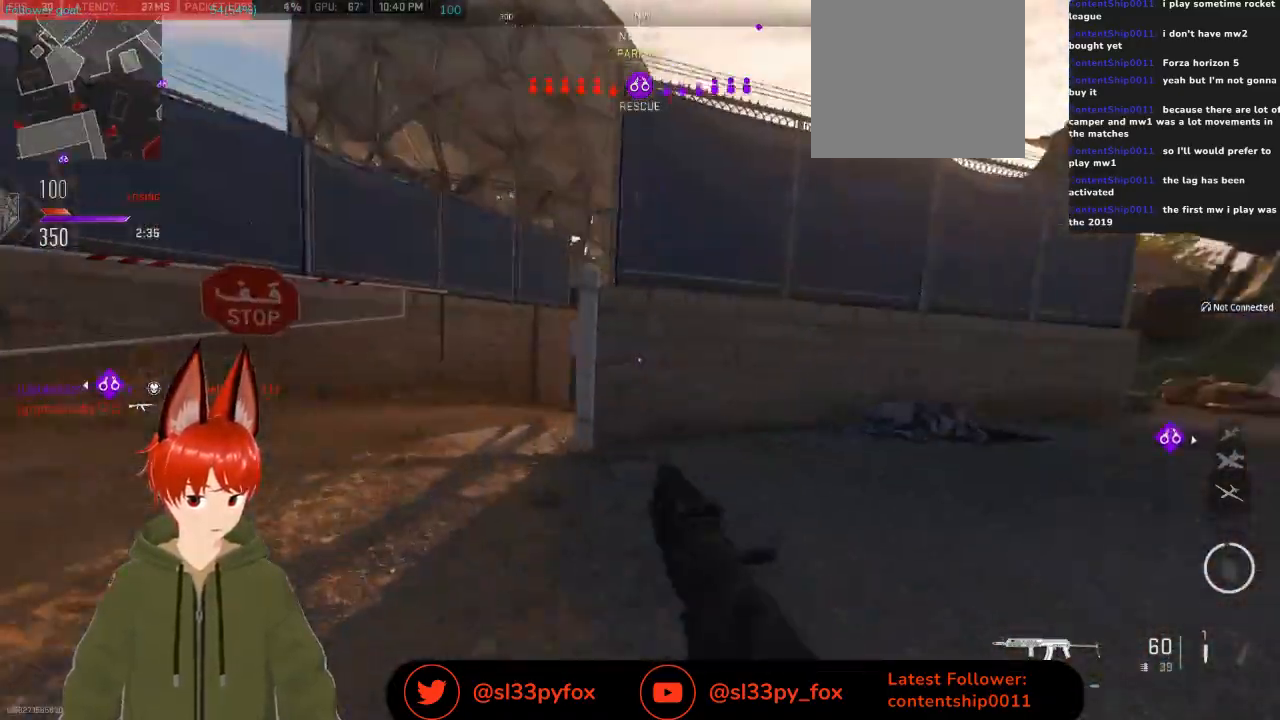
{"buttons": ["L2"], "left_stick": "up-left", "right_stick": "down-right", "events": [[33, "right_stick", "center"], [267, "right_stick", "down-right"], [367, "L2", "down"]]}
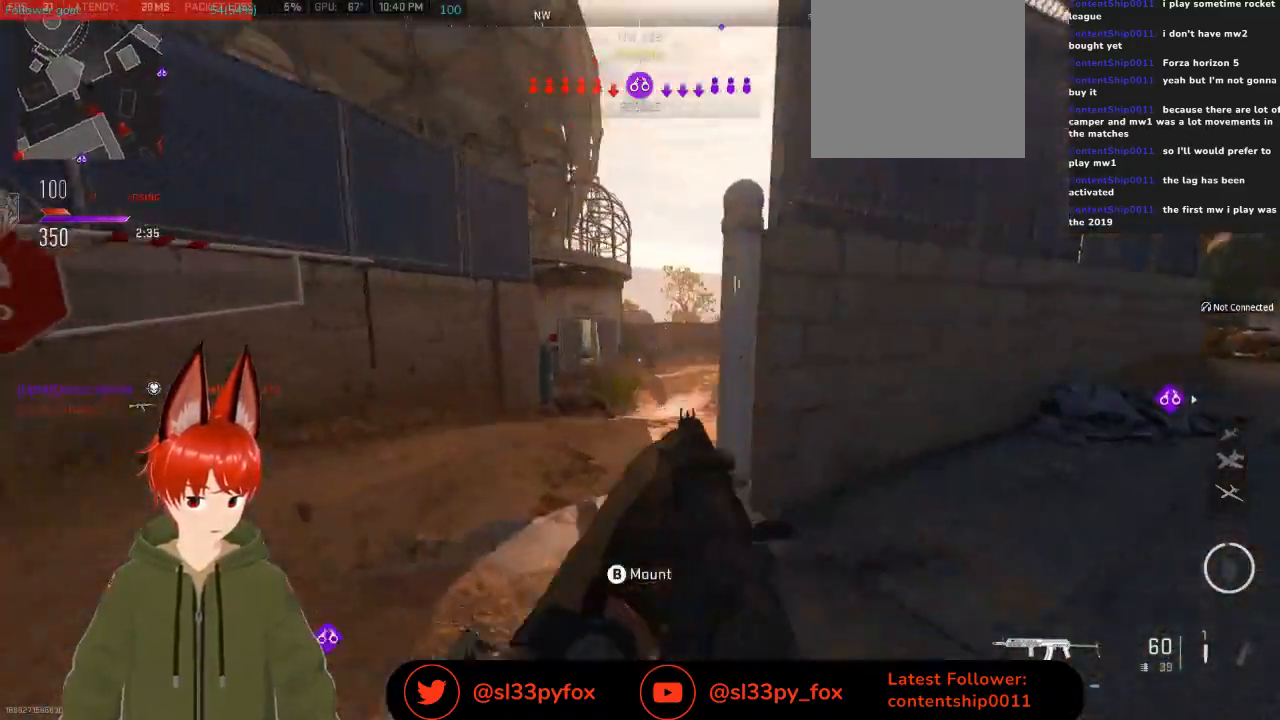
{"buttons": ["L2", "R2"], "left_stick": "up-left", "right_stick": "center", "events": [[233, "right_stick", "center"], [267, "L1", "down"], [433, "L1", "up"], [433, "R2", "down"], [433, "right_stick", "up-right"], [500, "right_stick", "center"]]}
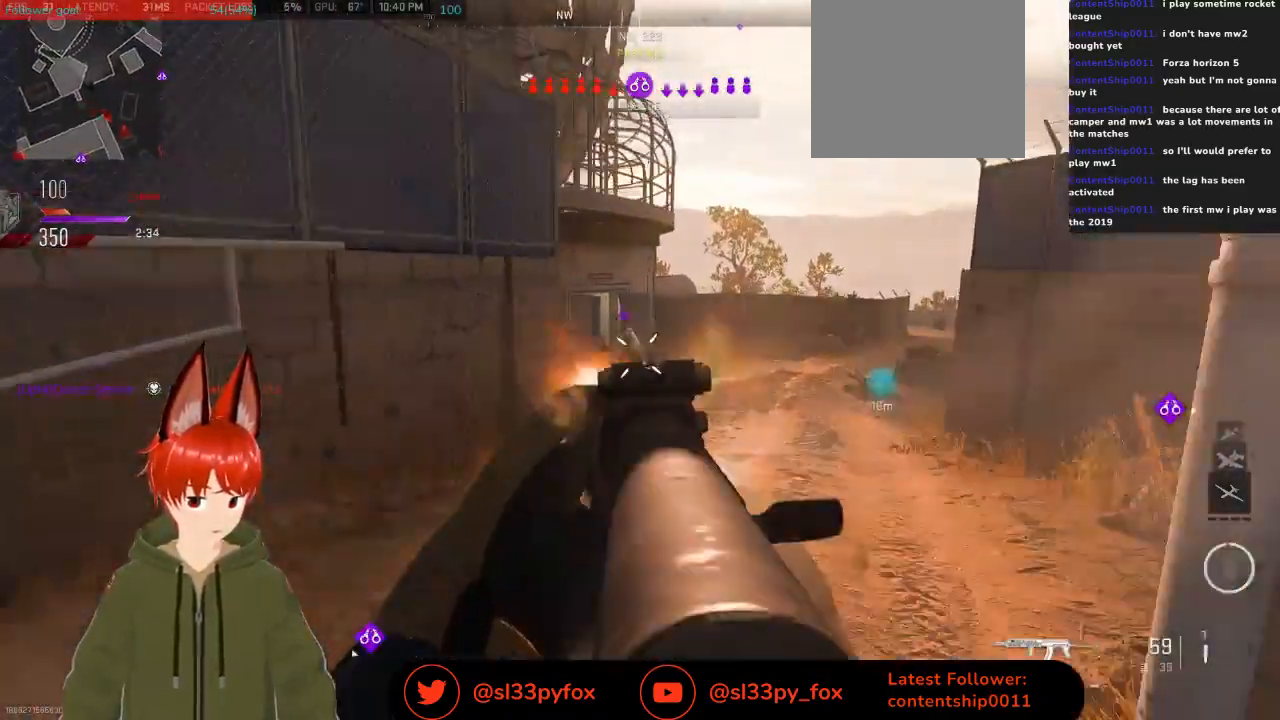
{"buttons": ["L2", "R2"], "left_stick": "up-right", "right_stick": "center", "events": [[33, "right_stick", "down-left"], [133, "left_stick", "up-right"], [167, "right_stick", "center"]]}
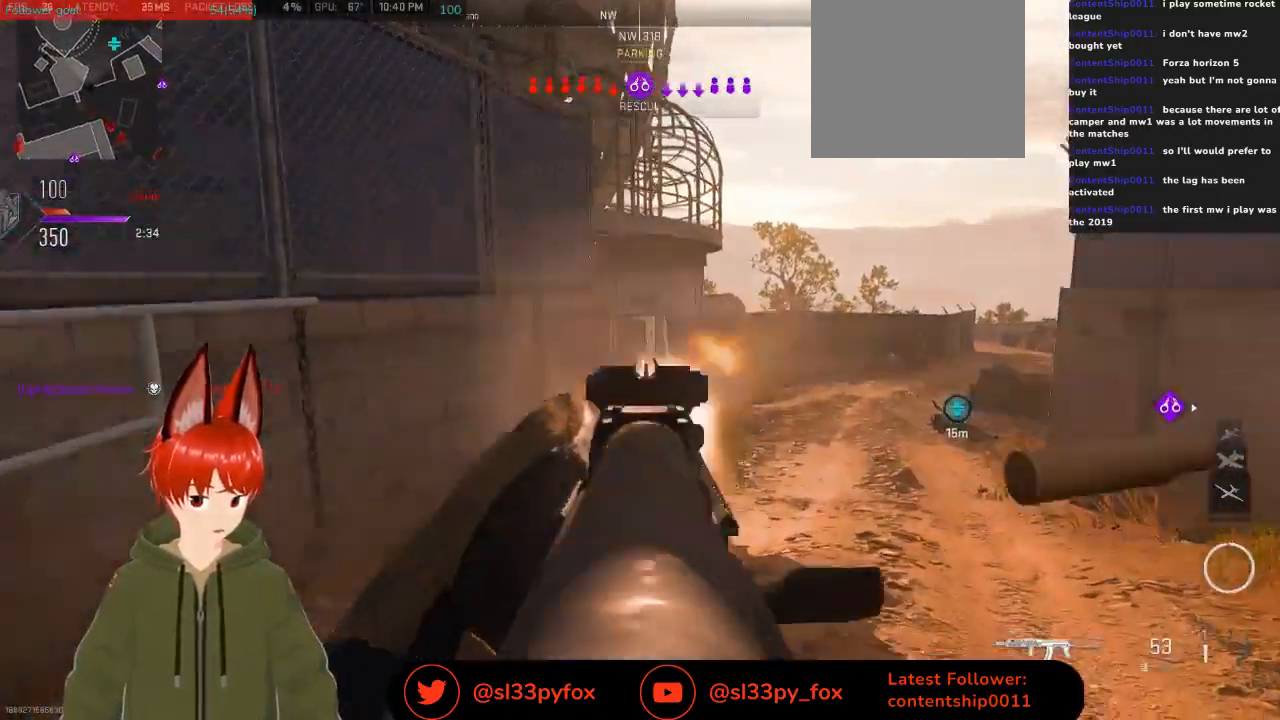
{"buttons": ["R1"], "left_stick": "right", "right_stick": "center", "events": [[33, "L2", "up"], [33, "R2", "up"], [67, "right_stick", "right"], [167, "right_stick", "center"], [200, "R1", "down"], [367, "left_stick", "right"]]}
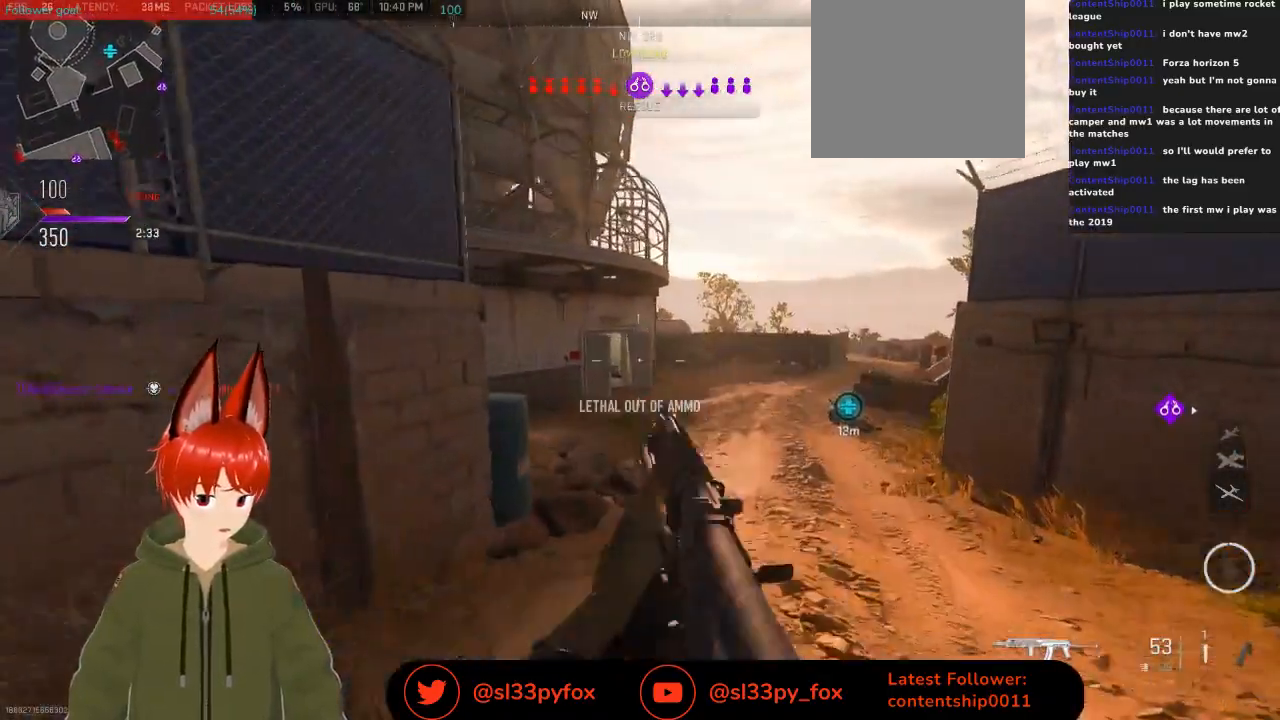
{"buttons": [], "left_stick": "up-right", "right_stick": "right", "events": [[167, "right_stick", "up-left"], [300, "R1", "up"], [333, "left_stick", "up-right"], [333, "right_stick", "center"], [500, "right_stick", "right"]]}